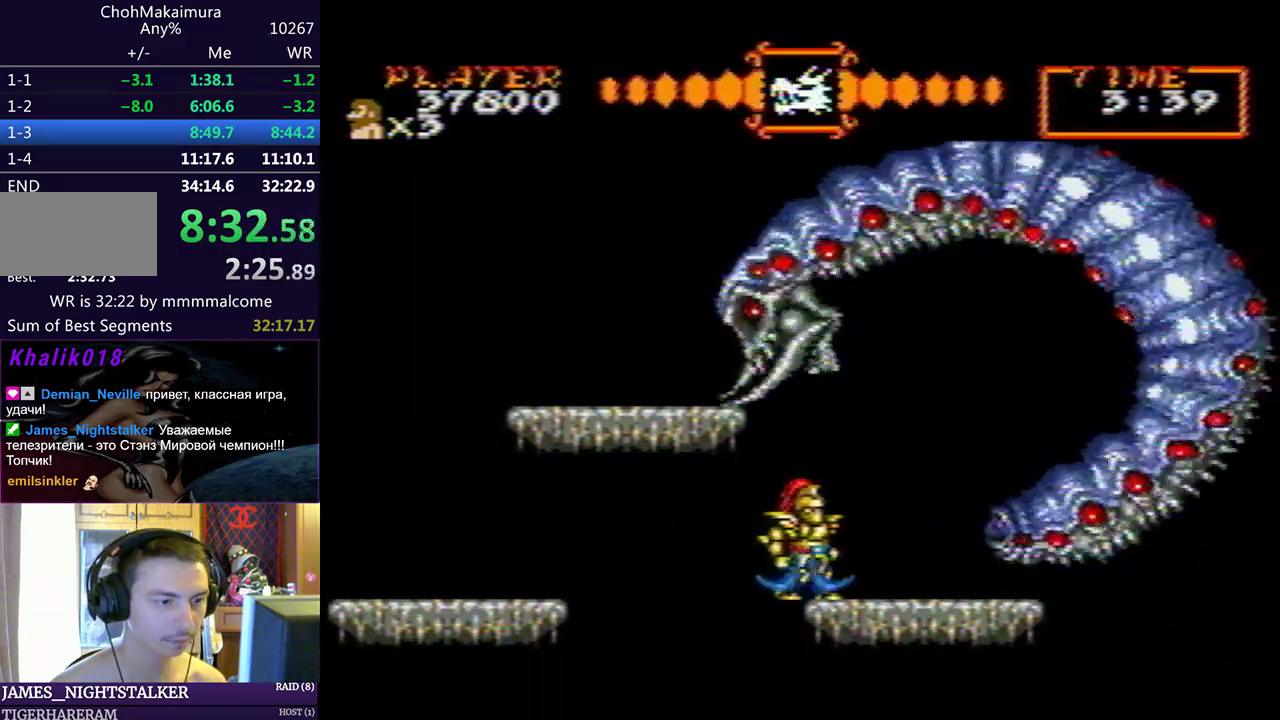
Gameplay with a controller (PlayStation layout); each line is a JSON object with the inputs held at the frame after it. "events" lists button and stick changes between this image and that frame as [ms after this image, input, new state], when the widget could be followed in between. Not read: L2 R2 right_stick.
{"buttons": [], "left_stick": "center", "events": [[167, "SQUARE", "up"]]}
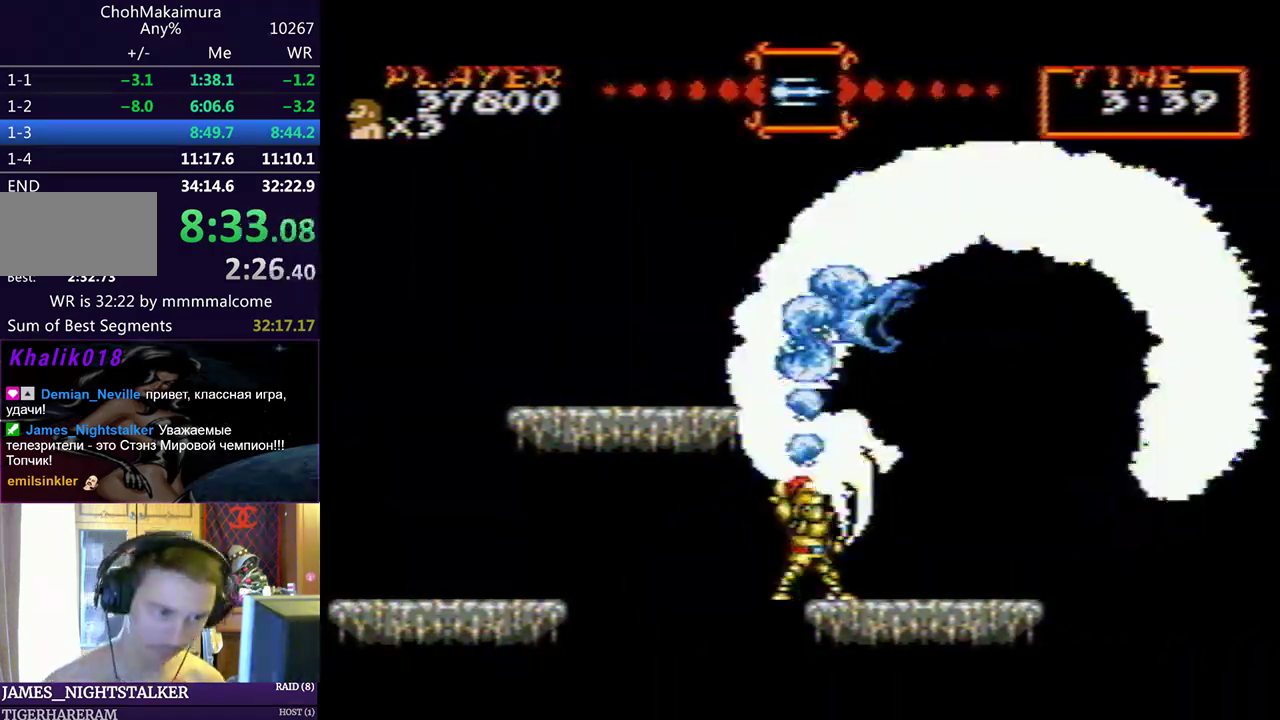
{"buttons": [], "left_stick": "center", "events": []}
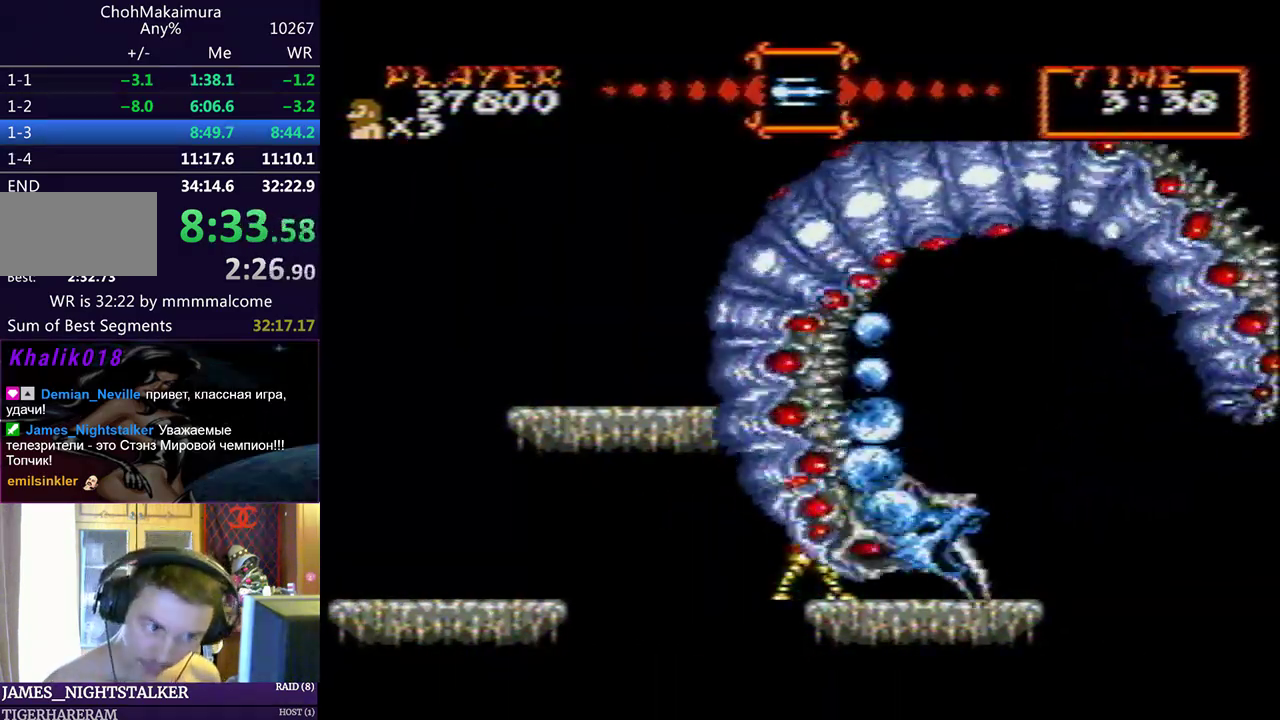
{"buttons": [], "left_stick": "center", "events": []}
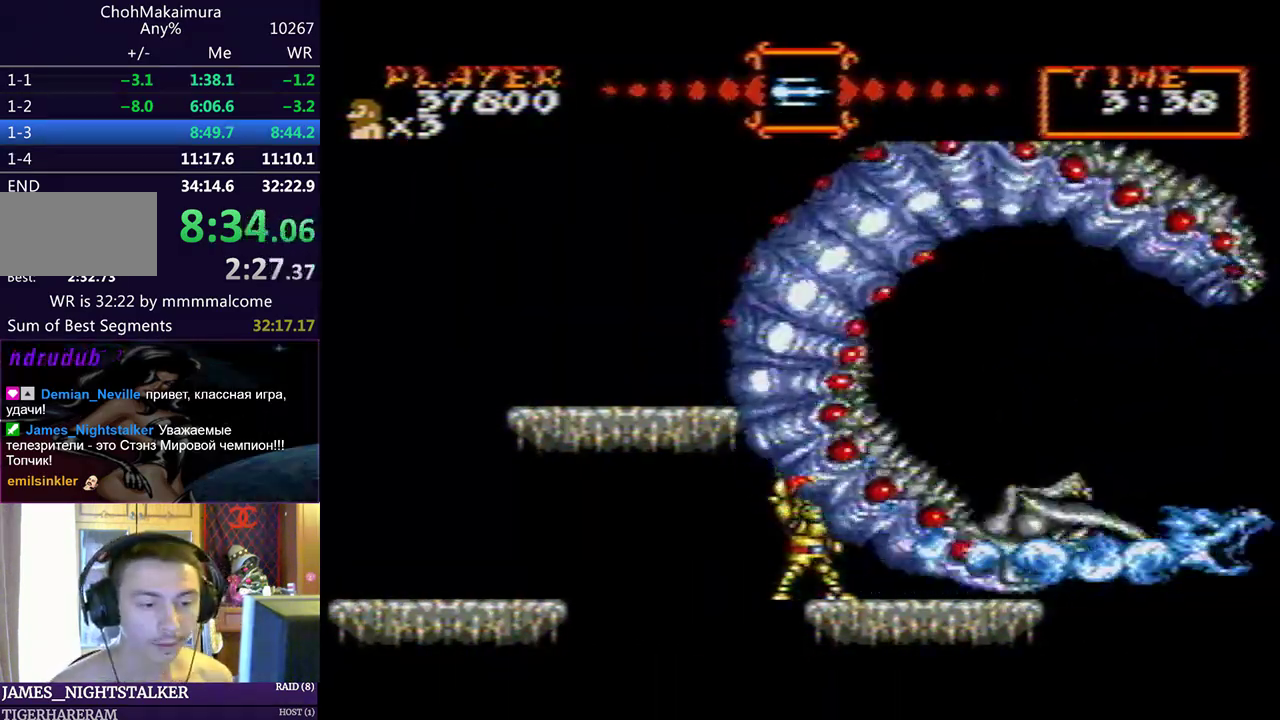
{"buttons": ["DPAD_RIGHT"], "left_stick": "center", "events": [[33, "DPAD_RIGHT", "down"]]}